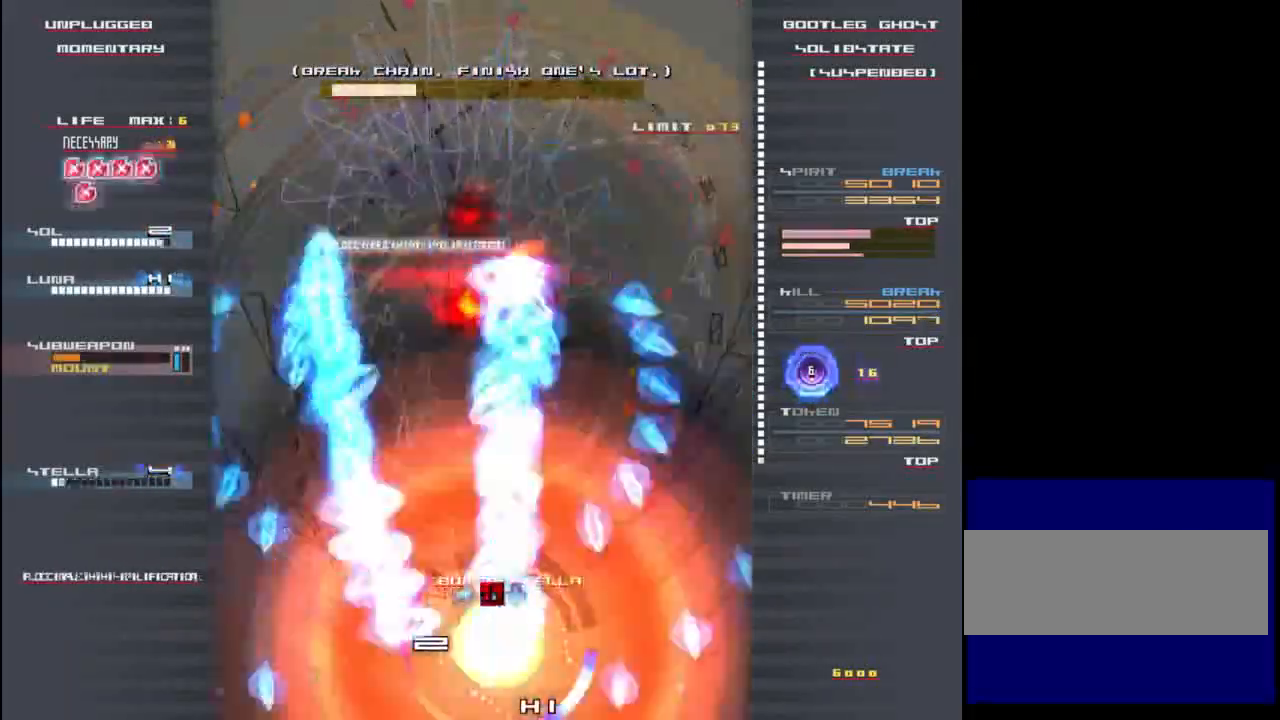
Gameplay with keyboard; each line is a JSON object with the keys held at the frame after it. "events" lists presses ("down") and releases ("up") of "c", "down", "left", "right", "shift", "up", "x" and "z" between this image and that frame as [ms after this image, input, new state], when the widget could be followed in between. No other keys are recorded. Mouse input is not recorded.
{"keys": ["z"], "events": [[33, "left", "down"], [33, "x", "up"], [67, "z", "down"], [100, "left", "up"], [100, "up", "down"], [100, "x", "down"], [133, "up", "up"], [133, "z", "up"], [167, "up", "down"], [200, "x", "up"], [300, "up", "up"], [300, "z", "down"], [333, "z", "up"], [433, "shift", "up"], [500, "z", "down"]]}
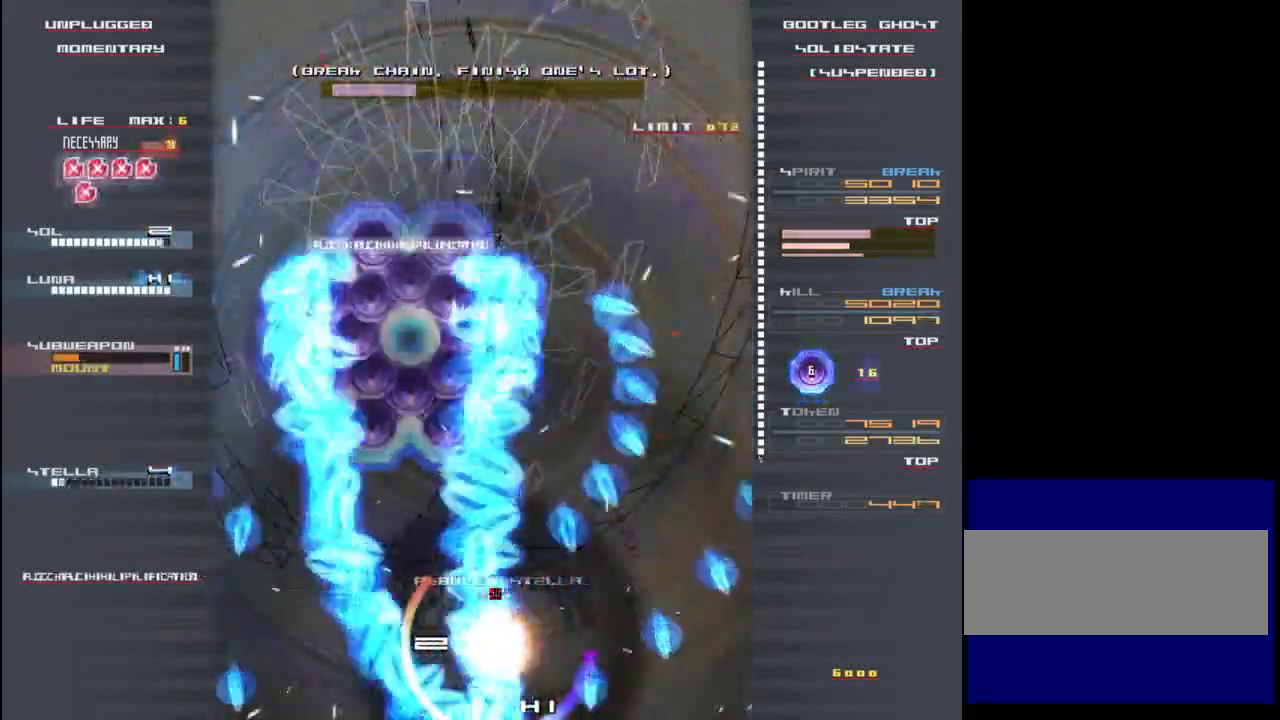
{"keys": ["x", "z"], "events": [[33, "x", "down"], [100, "z", "up"], [133, "x", "up"], [400, "x", "down"], [400, "z", "down"]]}
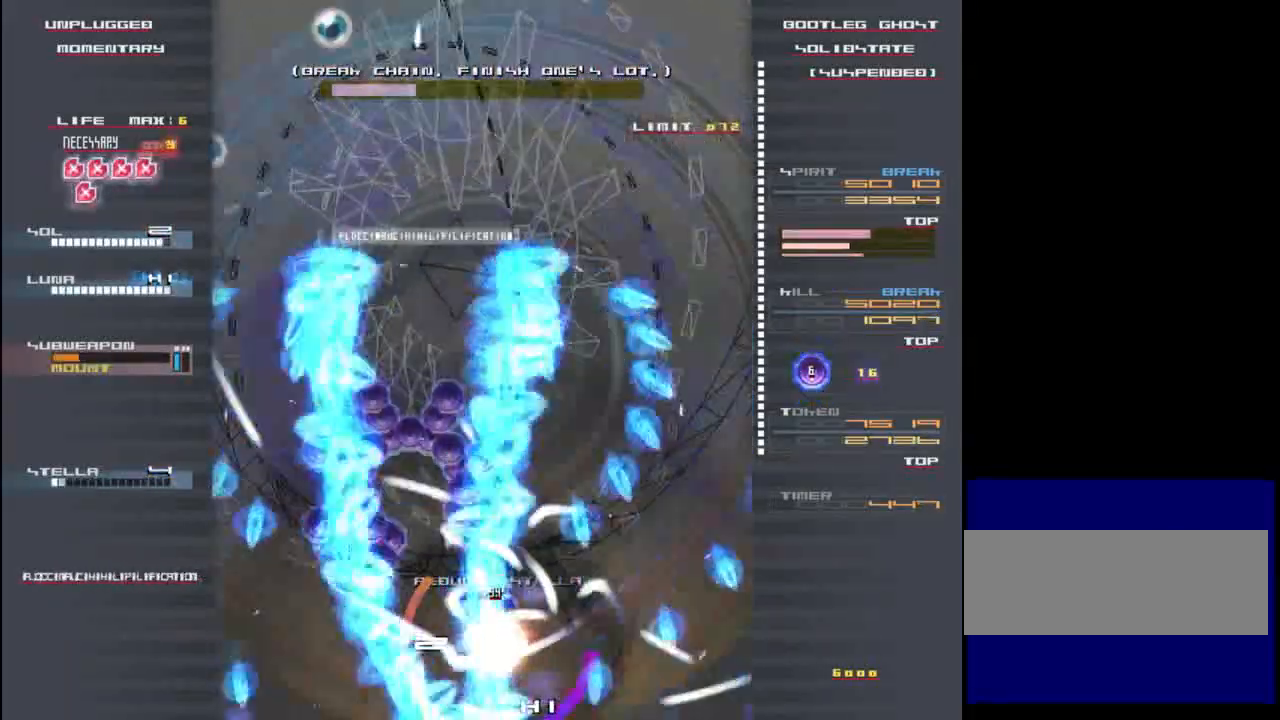
{"keys": ["shift", "x", "z"], "events": [[33, "z", "up"], [67, "x", "up"], [100, "shift", "down"], [167, "up", "down"], [200, "x", "down"], [200, "z", "down"], [300, "z", "up"], [333, "up", "up"], [367, "x", "up"], [467, "x", "down"], [467, "z", "down"]]}
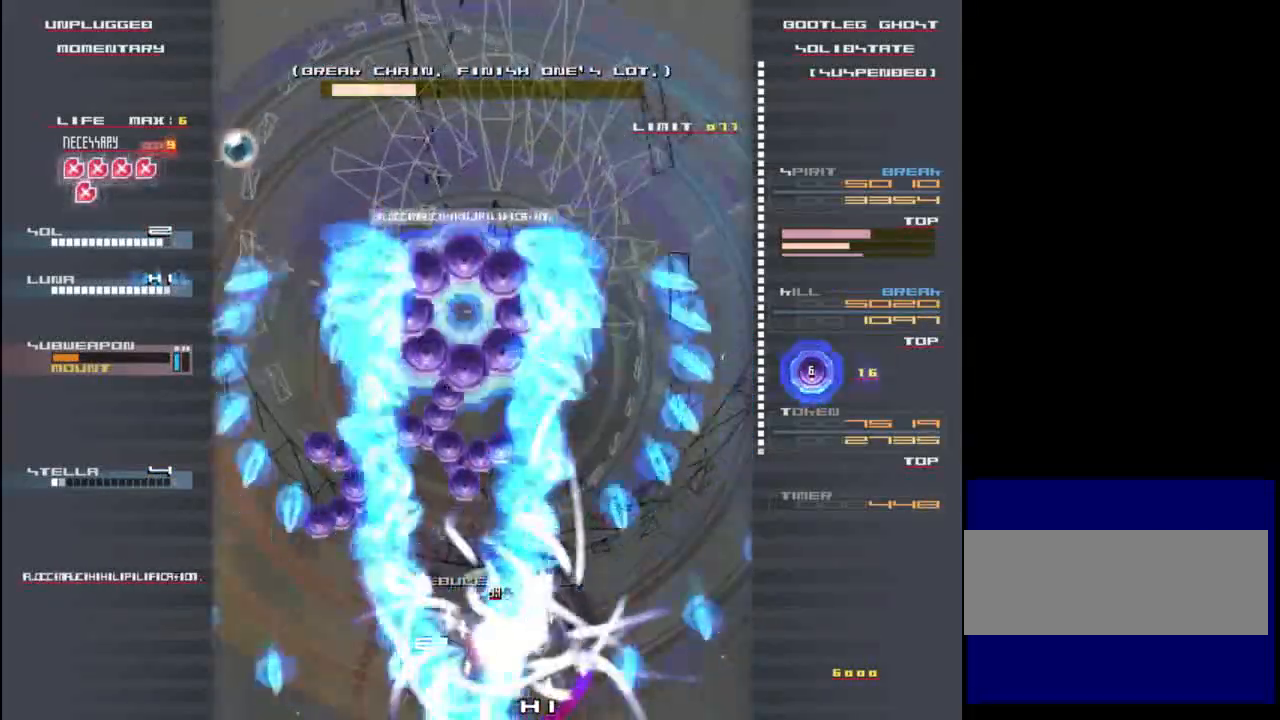
{"keys": ["shift", "up", "x", "z"], "events": [[33, "z", "up"], [100, "x", "up"], [200, "x", "down"], [200, "z", "down"], [300, "right", "down"], [300, "z", "up"], [333, "x", "up"], [433, "x", "down"], [433, "z", "down"], [467, "right", "up"], [467, "up", "down"]]}
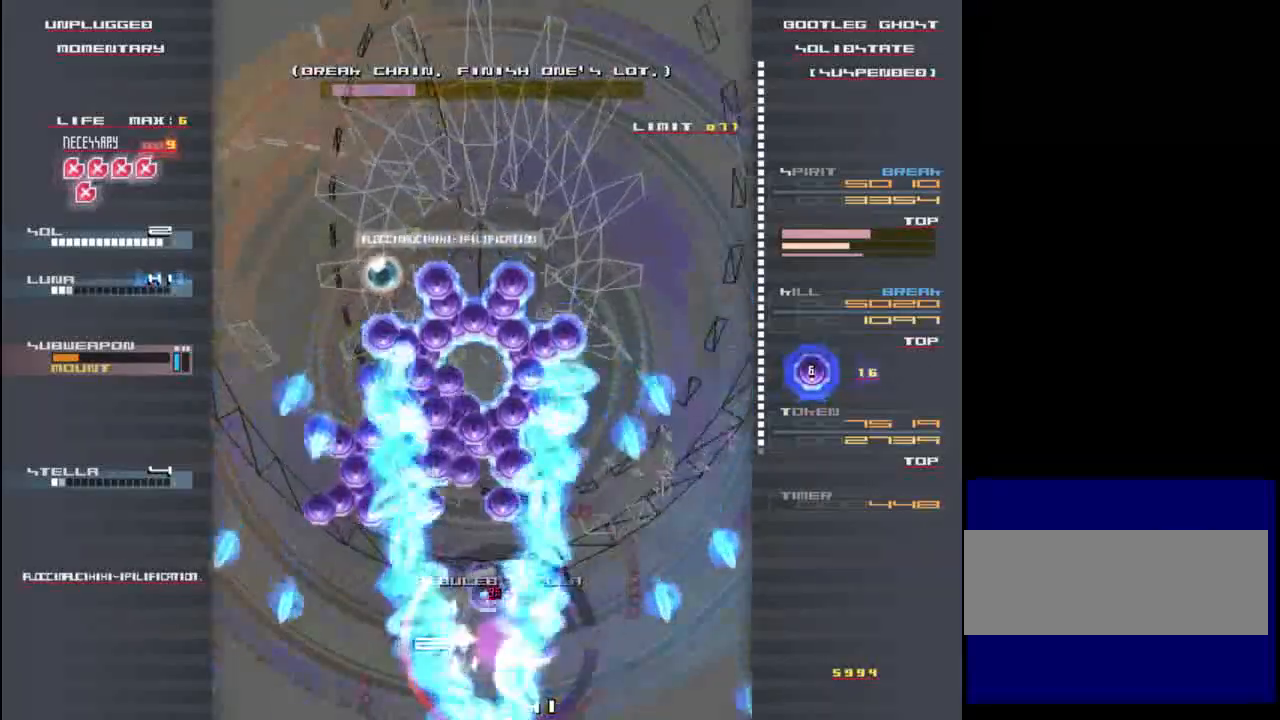
{"keys": ["left", "shift"], "events": [[33, "z", "up"], [100, "x", "up"], [167, "up", "up"], [167, "x", "down"], [167, "z", "down"], [267, "down", "down"], [267, "z", "up"], [300, "x", "up"], [367, "x", "down"], [367, "z", "down"], [400, "down", "up"], [400, "left", "down"], [467, "z", "up"], [500, "x", "up"]]}
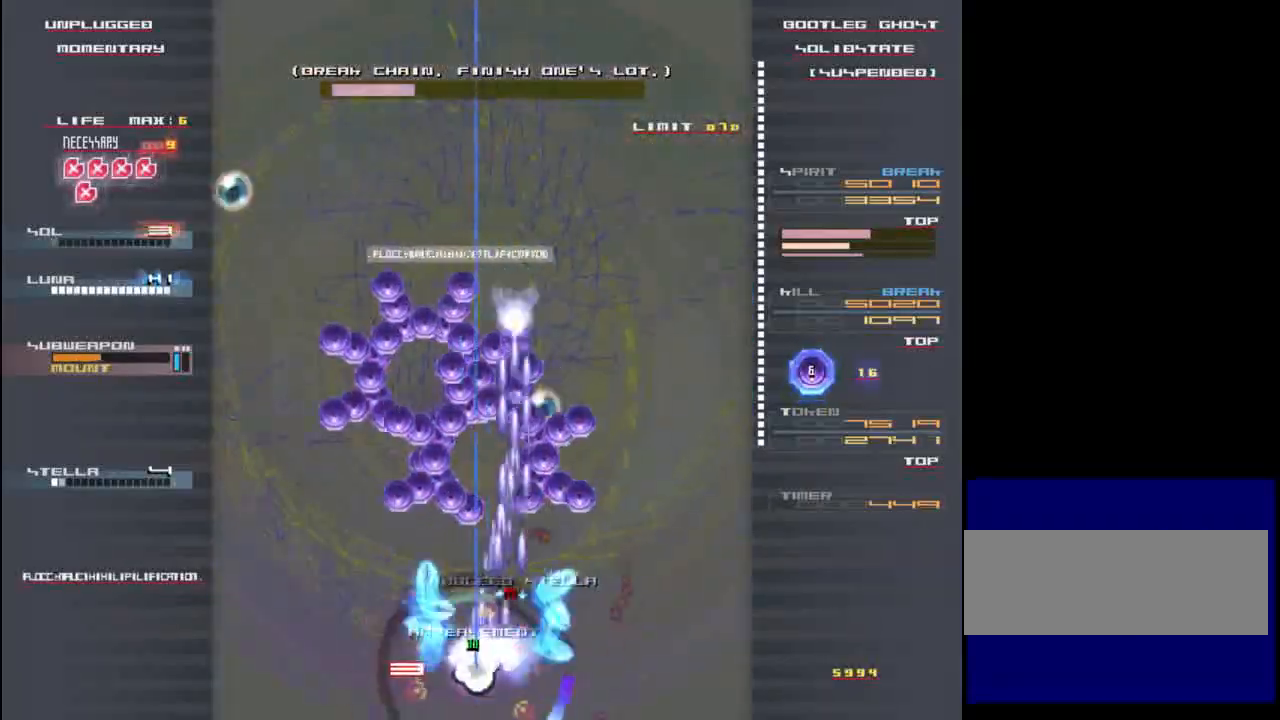
{"keys": ["x", "z"], "events": [[67, "down", "down"], [67, "z", "down"], [100, "left", "up"], [100, "x", "down"], [200, "down", "up"], [267, "shift", "up"], [400, "up", "down"], [467, "up", "up"]]}
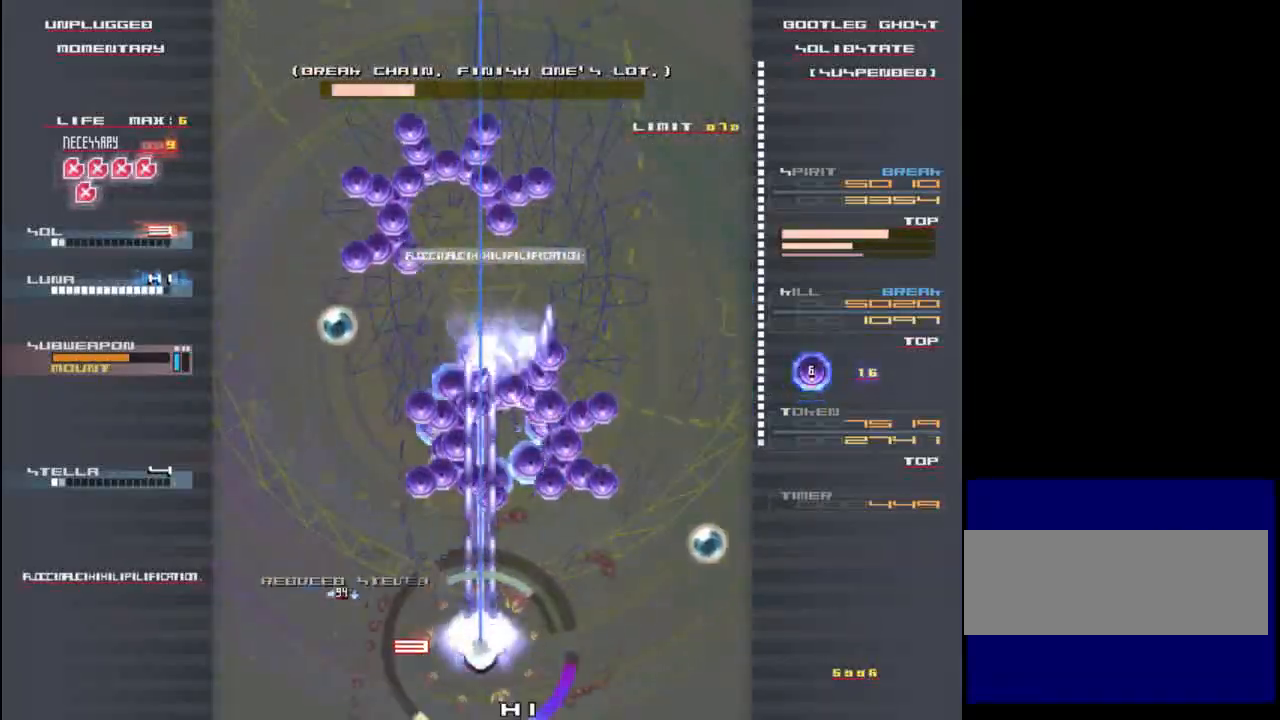
{"keys": ["x", "z"], "events": [[233, "up", "down"], [300, "up", "up"]]}
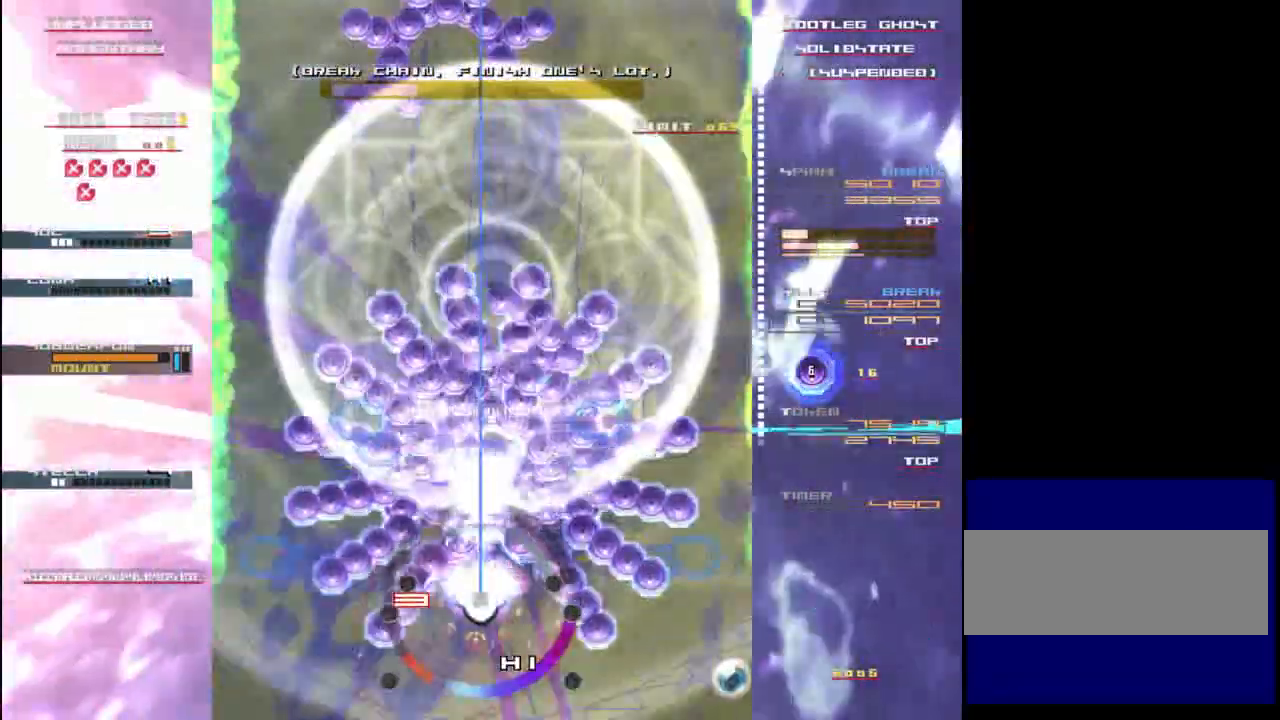
{"keys": ["up", "x", "z"], "events": [[450, "up", "down"]]}
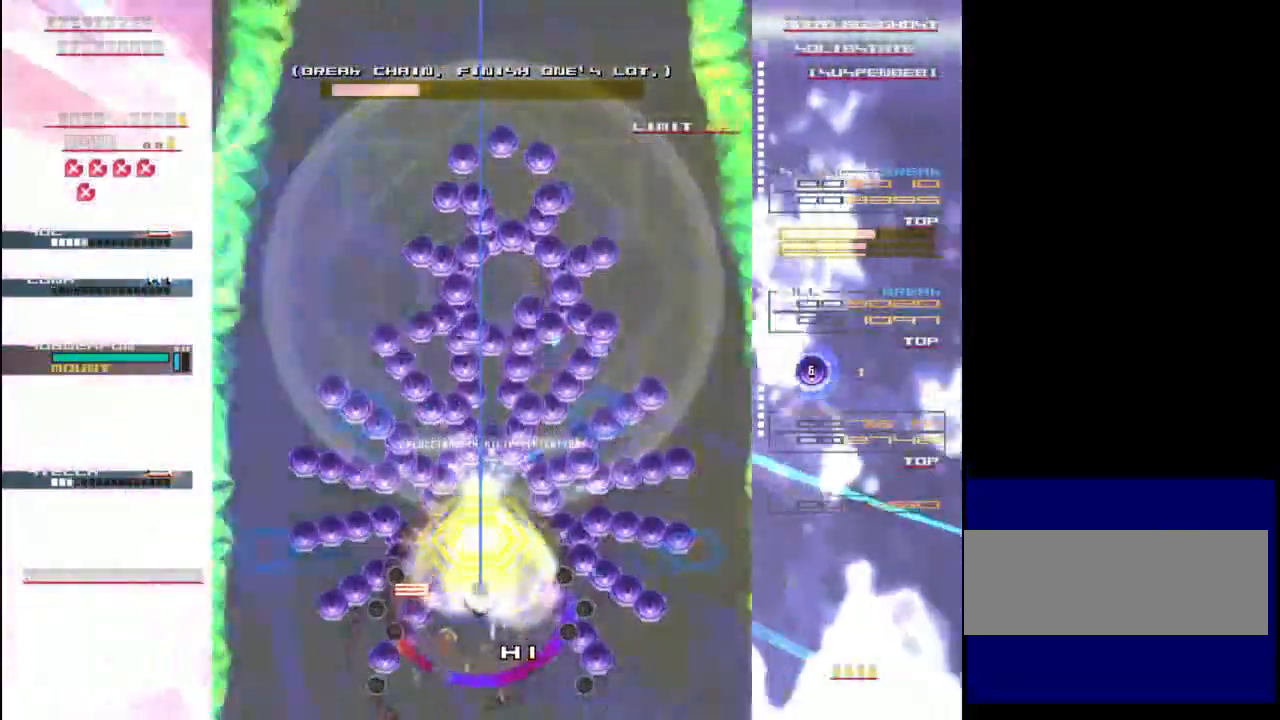
{"keys": ["x", "z"], "events": [[50, "up", "up"], [150, "c", "down"], [150, "up", "down"], [217, "up", "up"], [283, "c", "up"]]}
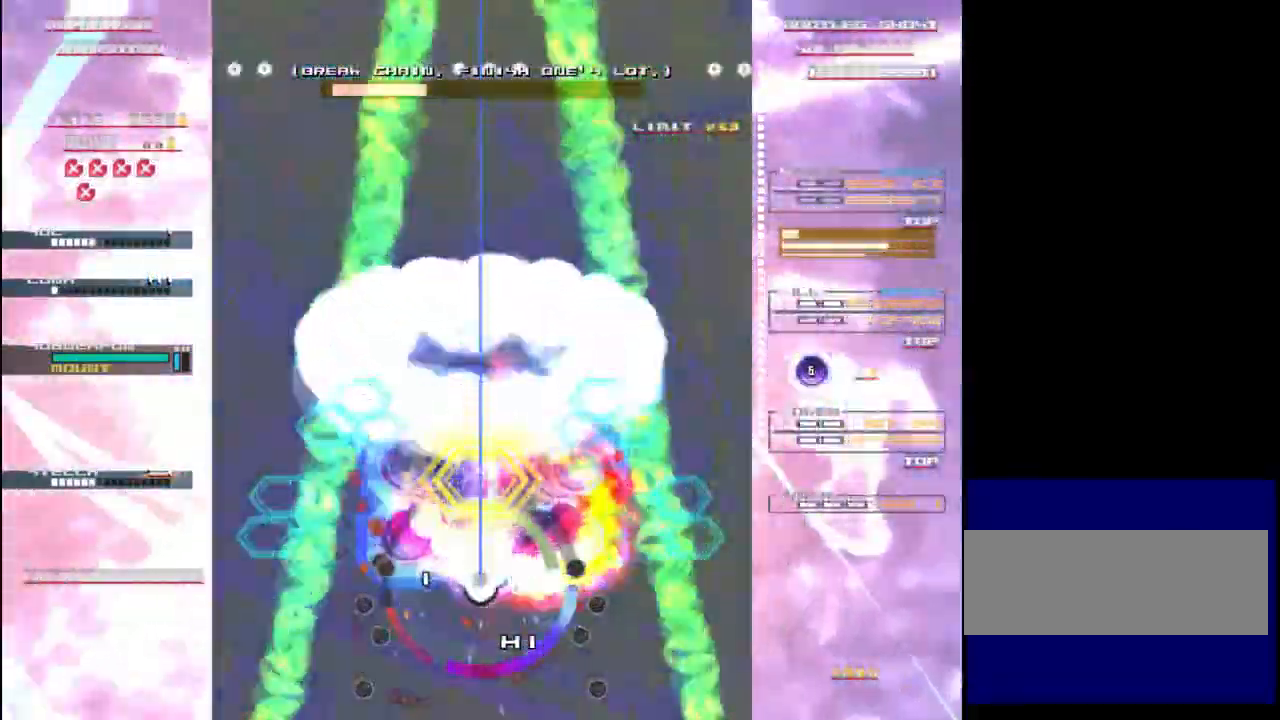
{"keys": ["up", "x", "z"], "events": [[50, "down", "down"], [183, "down", "up"], [350, "up", "down"]]}
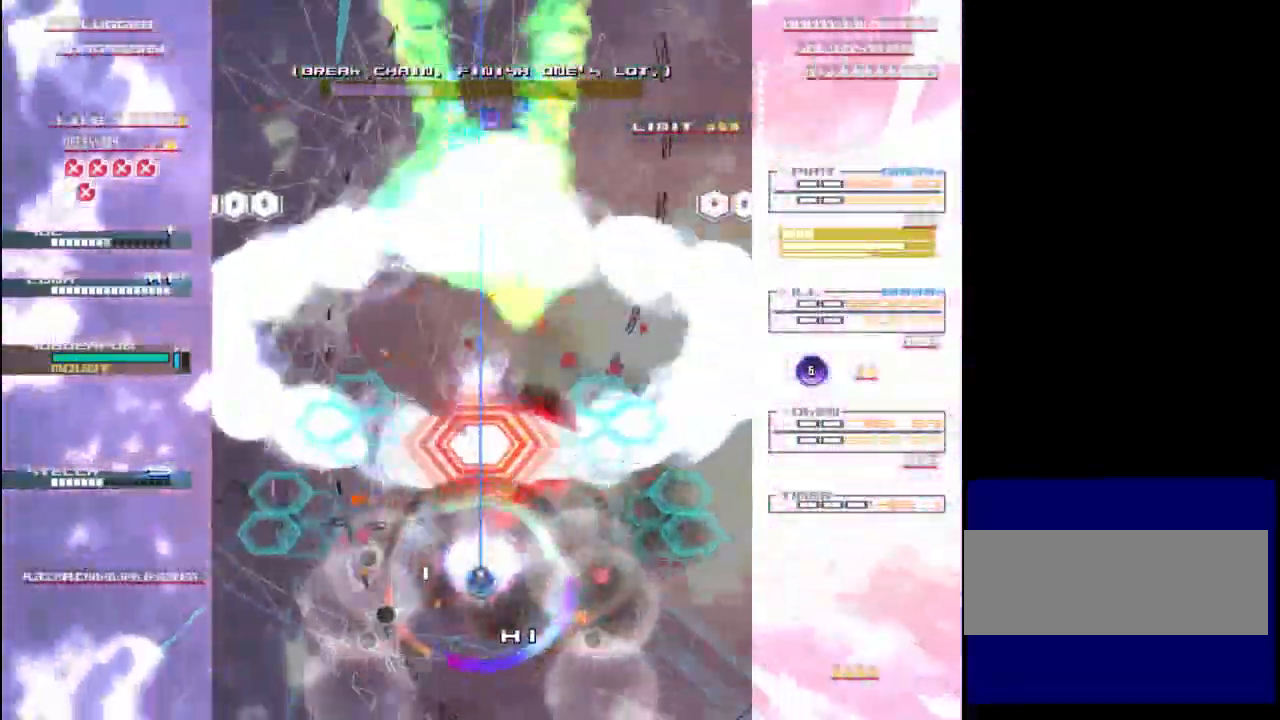
{"keys": [], "events": [[100, "up", "up"], [233, "up", "down"], [333, "up", "up"], [400, "x", "up"], [433, "z", "up"]]}
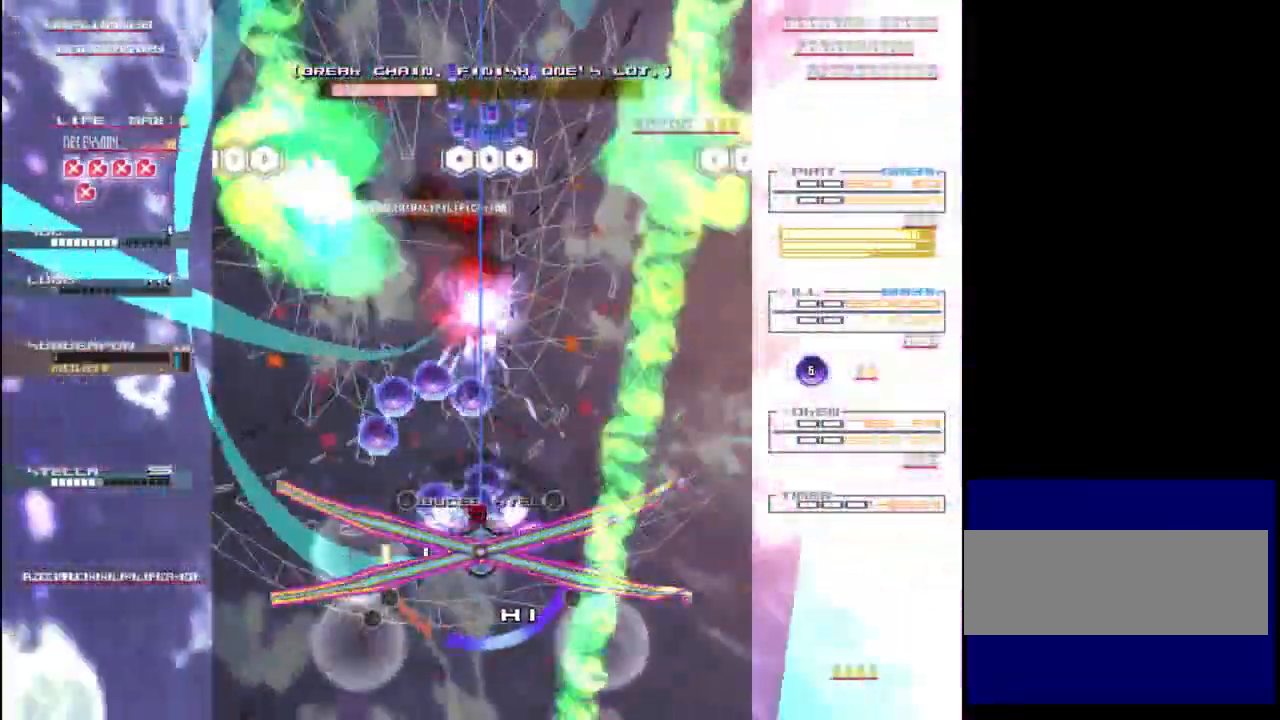
{"keys": ["down", "x", "z"], "events": [[67, "down", "down"], [100, "z", "down"], [133, "x", "down"], [233, "down", "up"], [267, "x", "up"], [300, "z", "up"], [400, "x", "down"], [433, "z", "down"], [500, "down", "down"]]}
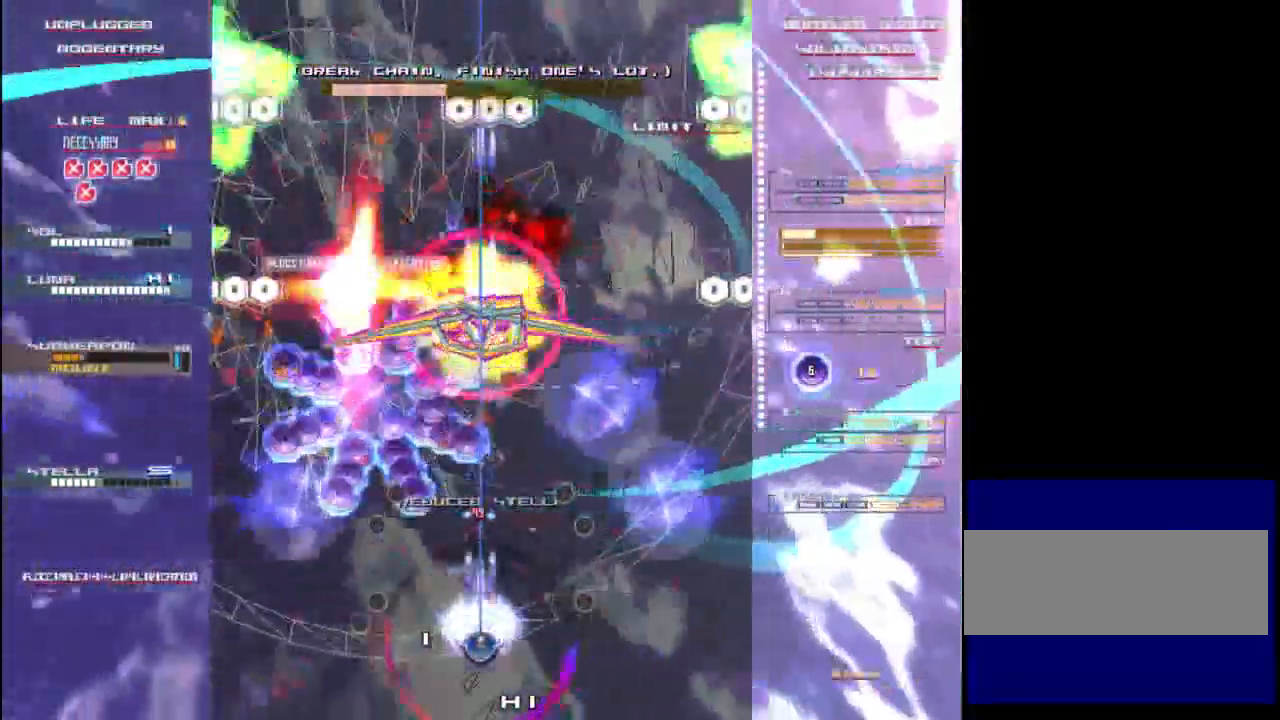
{"keys": ["shift", "x"], "events": [[33, "shift", "down"], [33, "x", "up"], [33, "z", "up"], [167, "x", "down"], [167, "z", "down"], [233, "down", "up"], [233, "left", "down"], [300, "left", "up"], [300, "z", "up"], [333, "x", "up"], [400, "z", "down"], [467, "x", "down"], [500, "z", "up"]]}
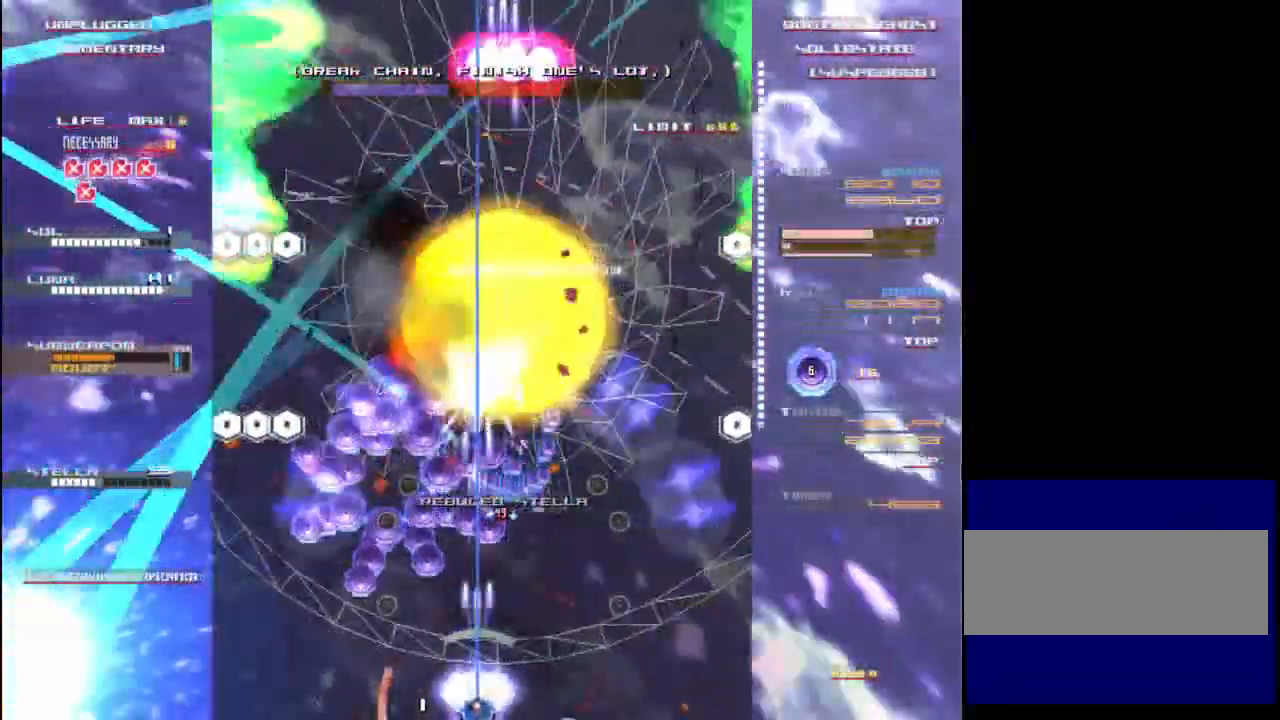
{"keys": ["right", "shift"], "events": [[67, "x", "up"], [167, "left", "down"], [333, "left", "up"], [367, "x", "down"], [367, "z", "down"], [450, "z", "up"], [467, "right", "down"], [467, "x", "up"]]}
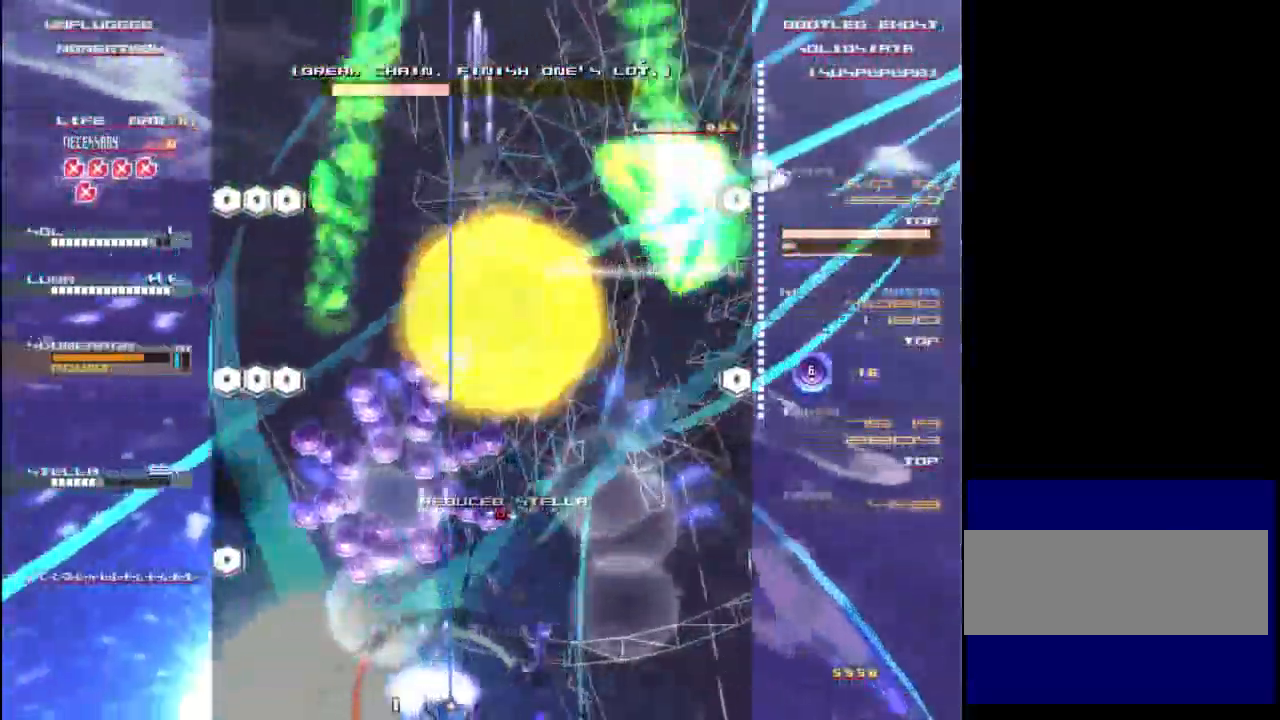
{"keys": ["shift"], "events": [[83, "x", "down"], [100, "z", "down"], [200, "right", "up"], [200, "up", "down"], [200, "z", "up"], [250, "x", "up"], [333, "right", "down"], [333, "x", "down"], [333, "z", "down"], [367, "up", "up"], [433, "x", "up"], [433, "z", "up"], [467, "right", "up"]]}
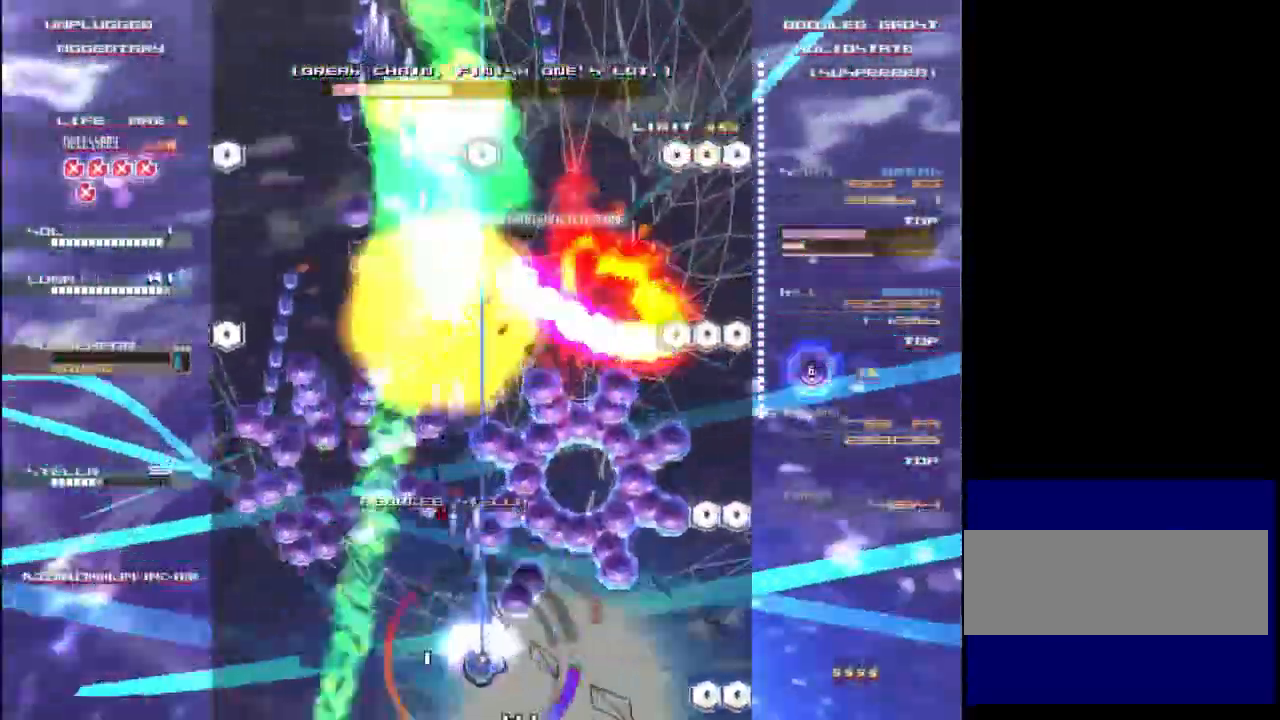
{"keys": ["left", "shift", "x", "z"], "events": [[33, "x", "down"], [33, "z", "down"], [167, "left", "down"], [267, "left", "up"], [317, "right", "down"], [400, "right", "up"], [400, "up", "down"], [450, "left", "down"], [450, "up", "up"]]}
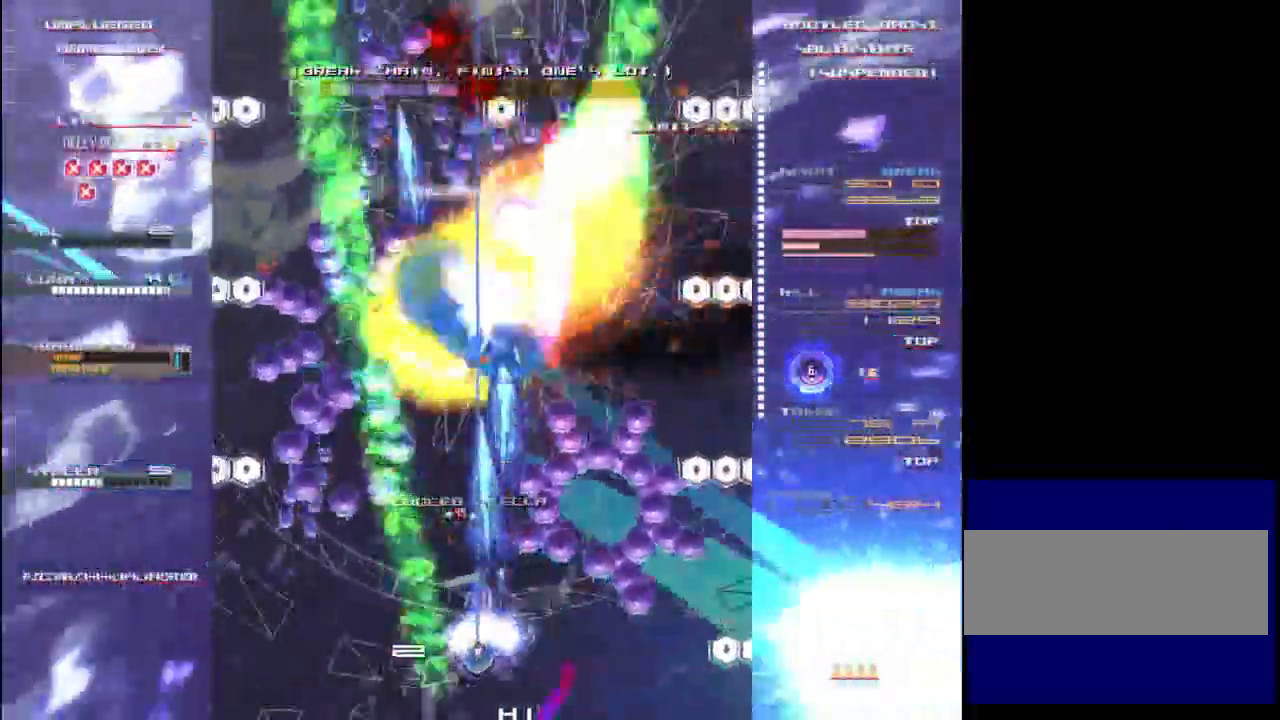
{"keys": ["left", "shift", "z"], "events": [[17, "x", "up"], [83, "down", "down"], [83, "left", "up"], [183, "down", "up"], [350, "up", "down"], [450, "left", "down"], [450, "up", "up"]]}
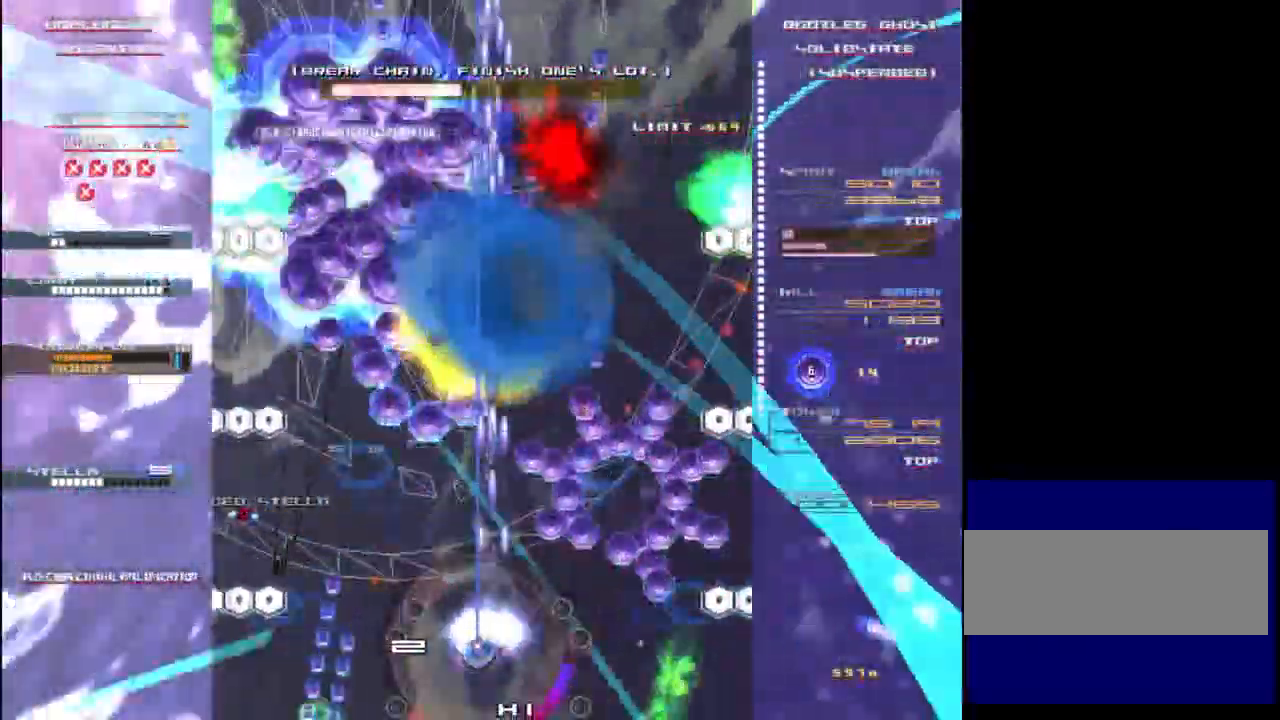
{"keys": ["shift", "z"], "events": [[17, "x", "down"], [50, "left", "up"], [183, "x", "up"], [217, "up", "down"], [250, "x", "down"], [350, "up", "up"], [417, "x", "up"]]}
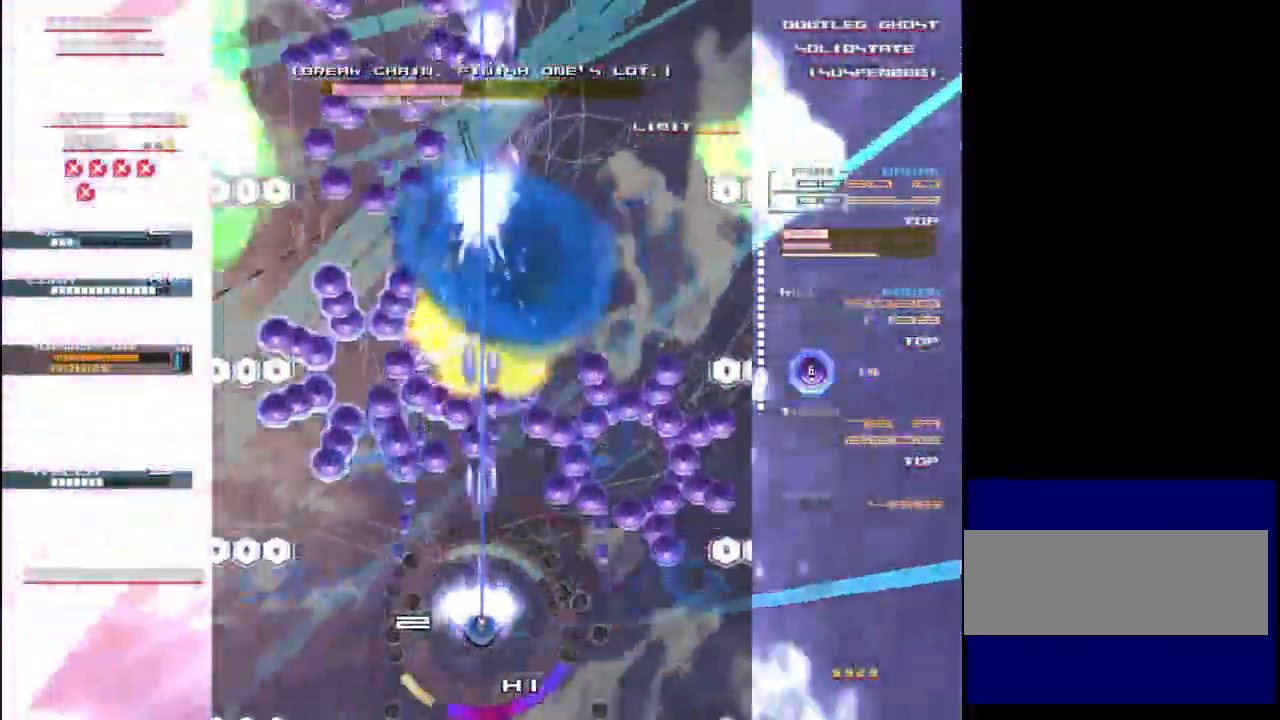
{"keys": ["shift", "z"], "events": [[17, "down", "down"], [83, "down", "up"], [133, "x", "down"], [267, "x", "up"], [400, "x", "down"], [500, "x", "up"]]}
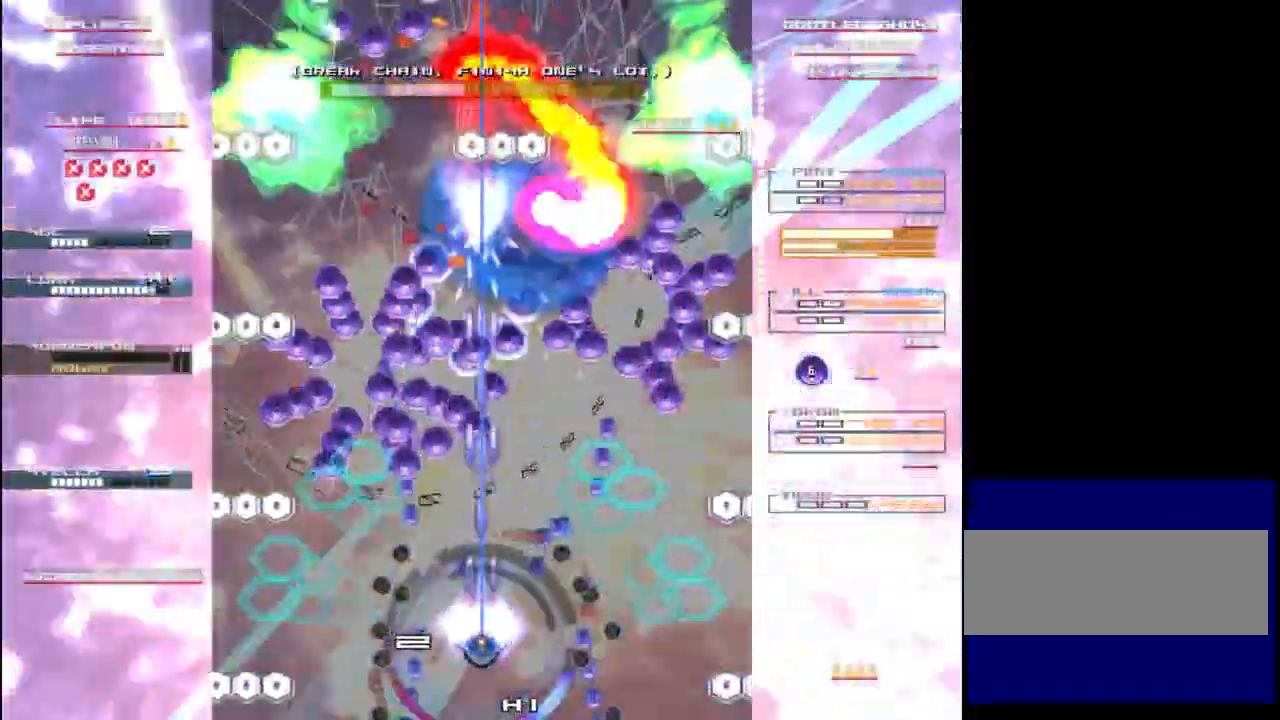
{"keys": ["right", "shift", "z"], "events": [[100, "x", "down"], [200, "x", "up"], [300, "x", "down"], [433, "x", "up"], [467, "right", "down"]]}
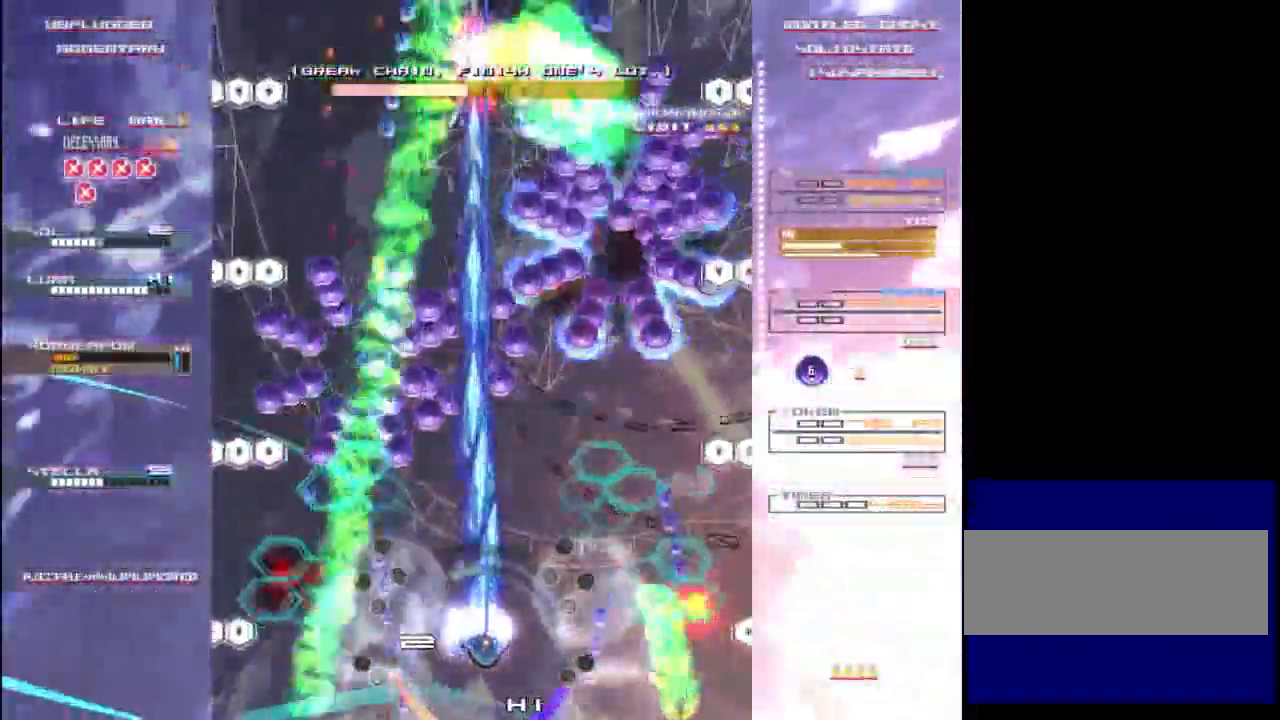
{"keys": ["right", "shift", "z"], "events": [[233, "x", "down"], [267, "right", "up"], [367, "up", "down"], [367, "x", "up"], [400, "up", "up"], [433, "right", "down"]]}
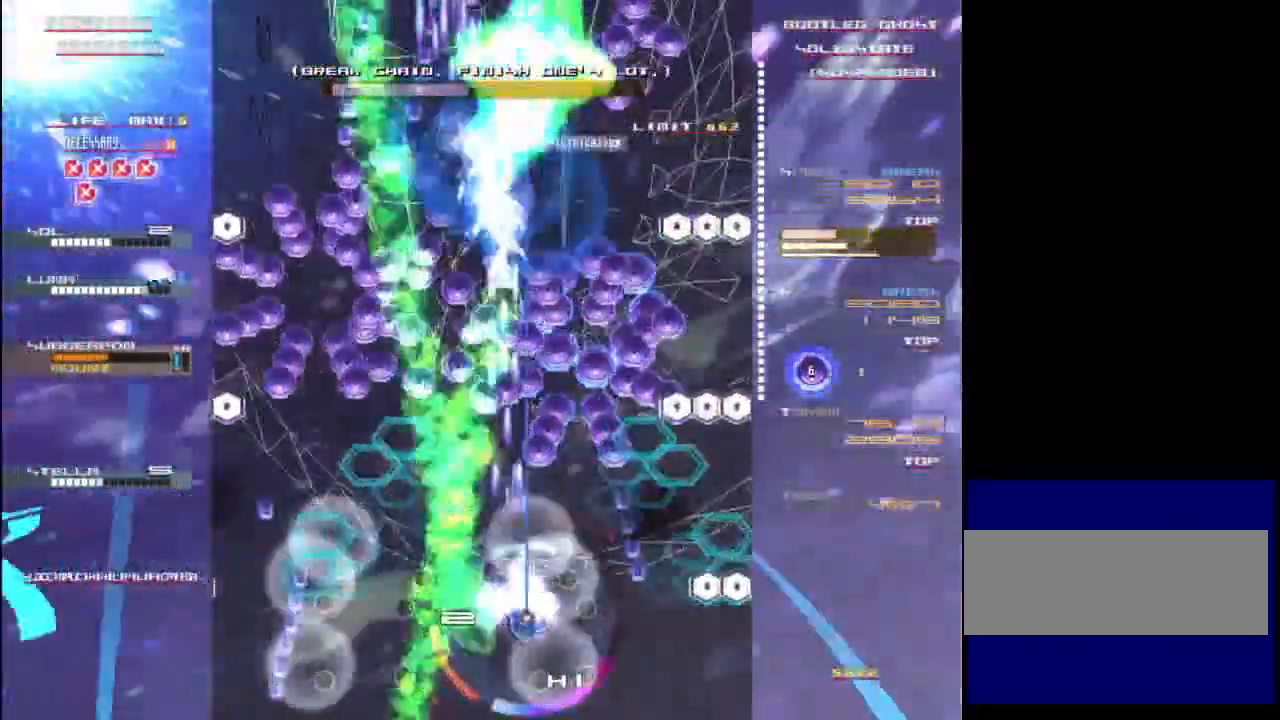
{"keys": ["left", "z"], "events": [[367, "shift", "up"], [400, "left", "down"], [400, "right", "up"]]}
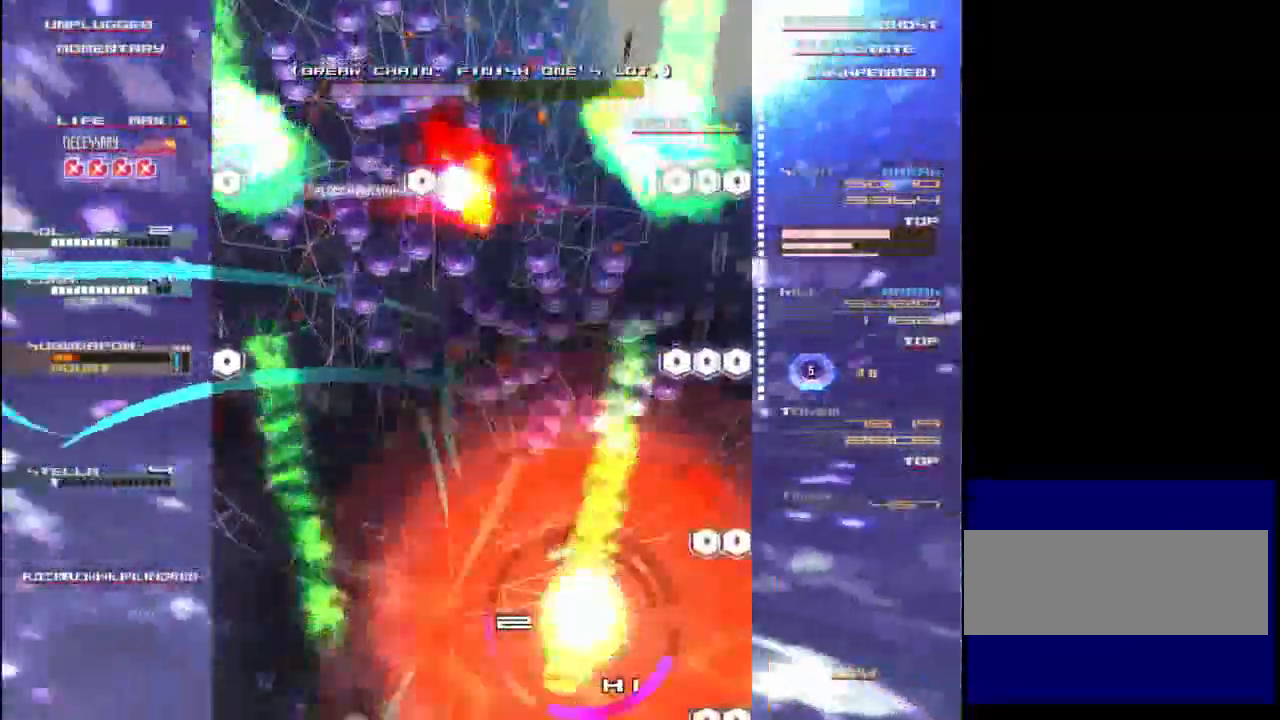
{"keys": [], "events": [[333, "left", "up"], [500, "z", "up"]]}
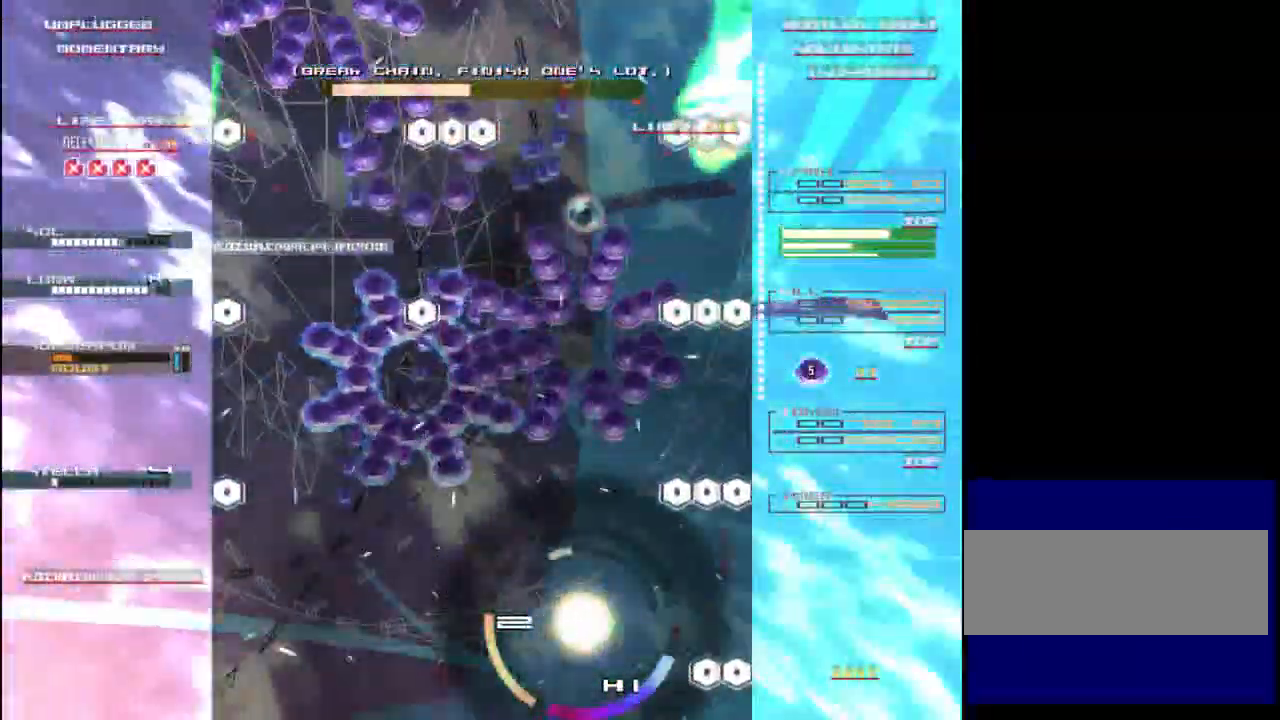
{"keys": ["z"], "events": [[167, "z", "down"], [267, "x", "down"], [300, "z", "up"], [500, "x", "up"], [500, "z", "down"]]}
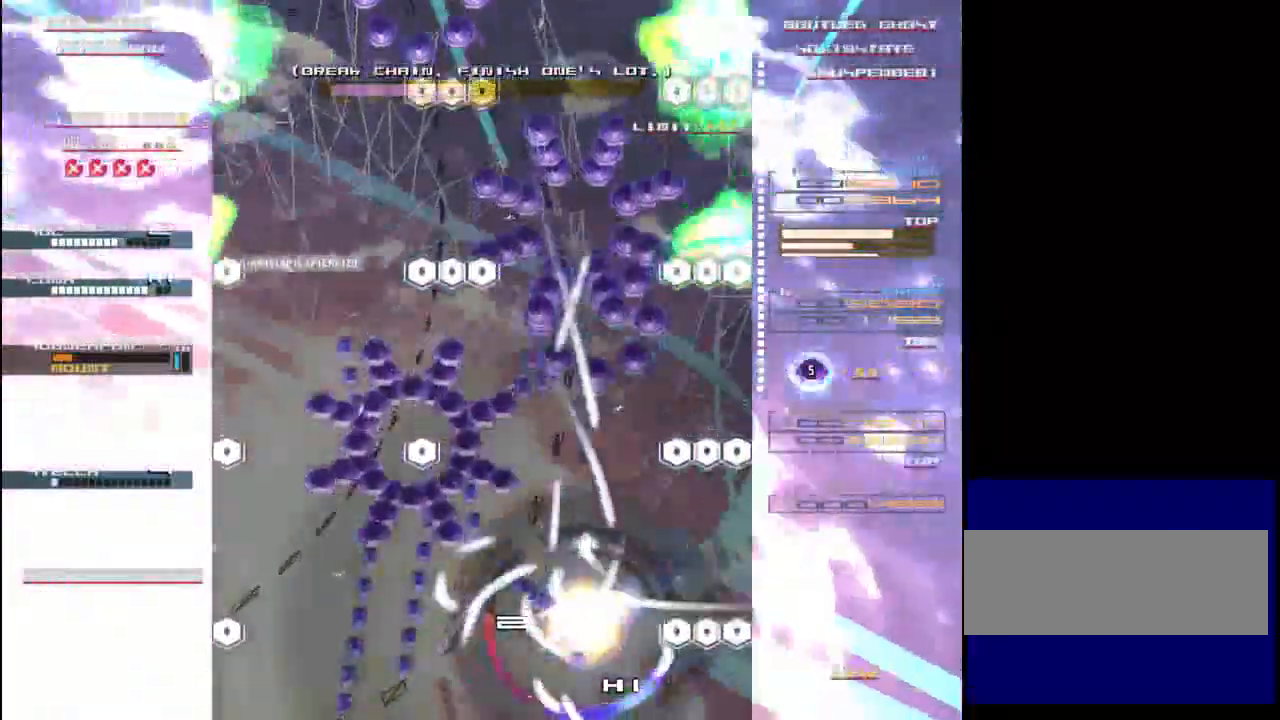
{"keys": ["up", "x", "z"], "events": [[100, "up", "down"], [100, "x", "down"], [200, "up", "up"], [233, "left", "down"], [267, "left", "up"], [333, "z", "up"], [433, "up", "down"], [500, "z", "down"]]}
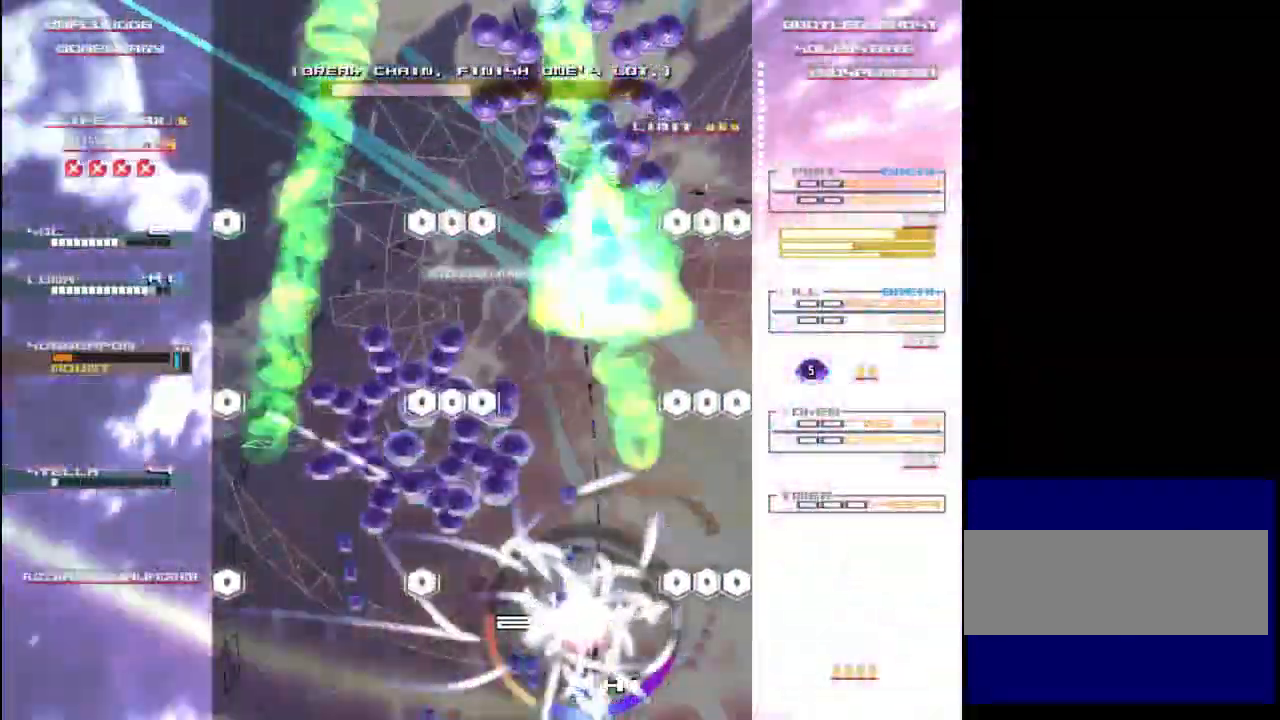
{"keys": ["up", "x"], "events": [[33, "x", "up"], [133, "z", "up"], [167, "x", "down"], [233, "left", "down"], [333, "left", "up"], [333, "x", "up"], [333, "z", "down"], [467, "x", "down"], [467, "z", "up"]]}
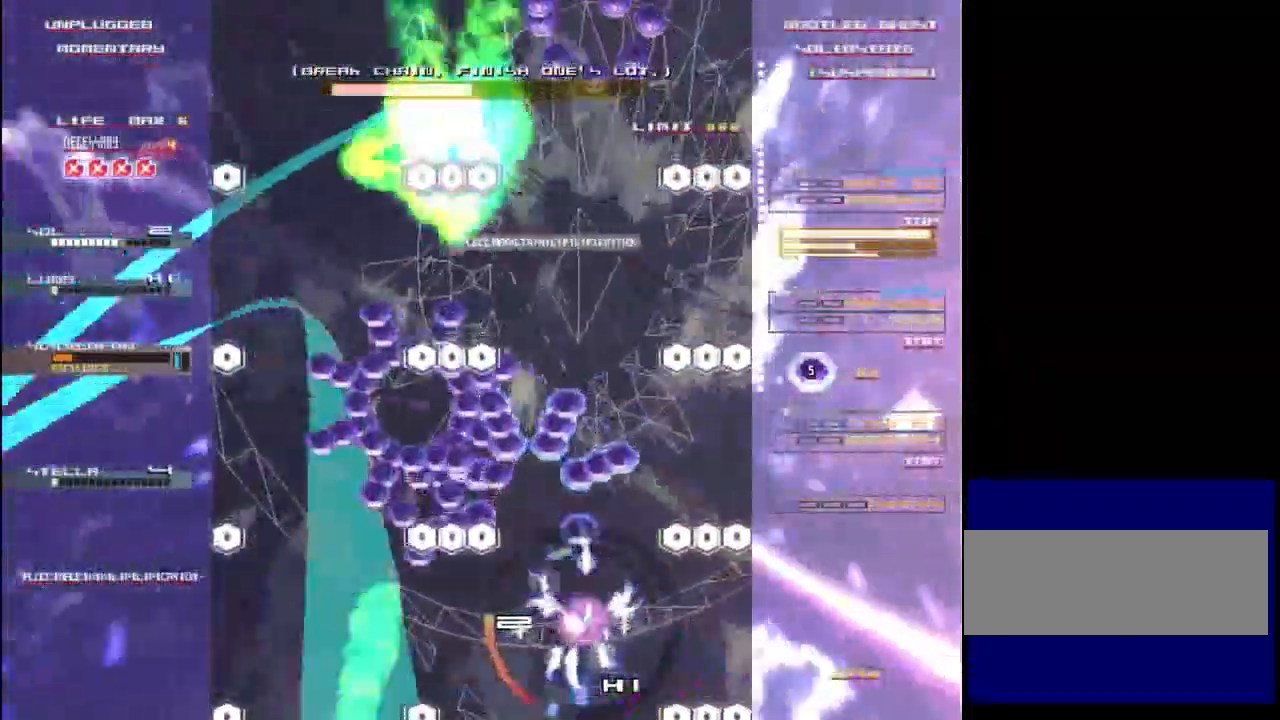
{"keys": ["up", "x"], "events": [[100, "z", "down"], [133, "x", "up"], [233, "x", "down"], [233, "z", "up"], [367, "z", "down"], [400, "x", "up"], [483, "x", "down"], [483, "z", "up"]]}
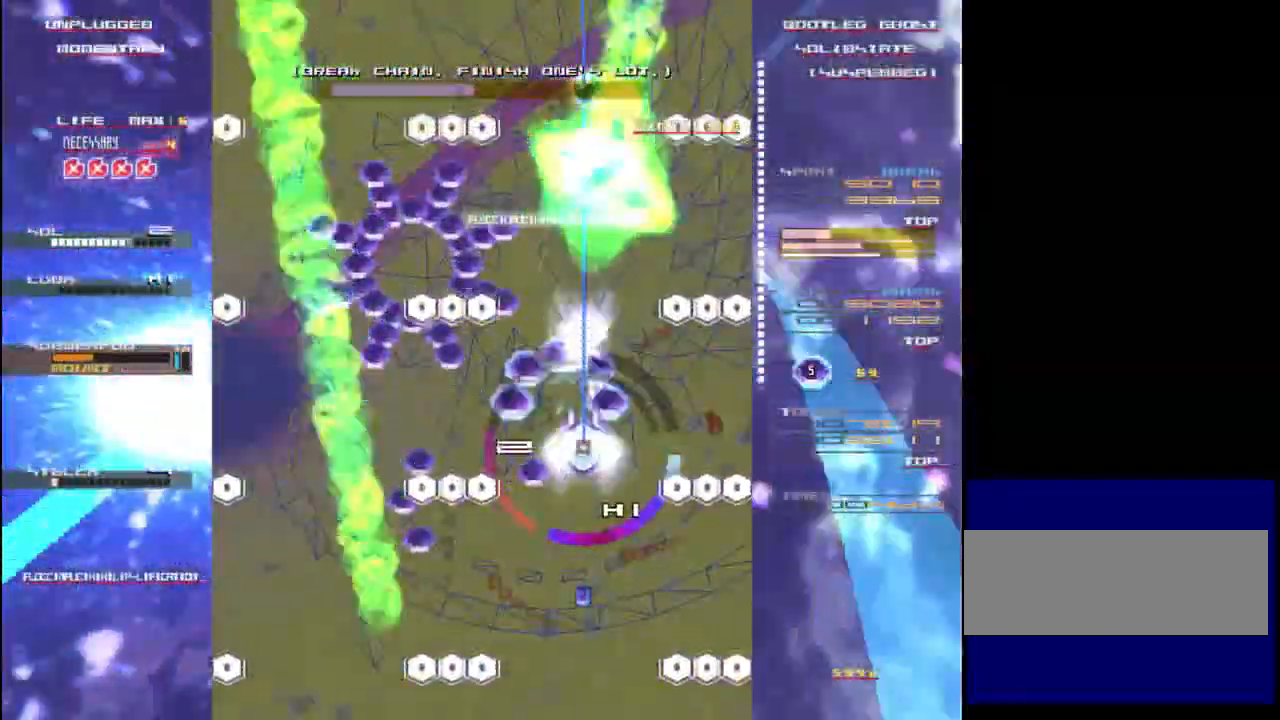
{"keys": ["x", "z"], "events": [[17, "left", "down"], [17, "up", "up"], [33, "z", "down"], [100, "x", "up"], [133, "z", "up"], [167, "left", "up"], [167, "up", "down"], [167, "x", "down"], [200, "up", "up"], [267, "z", "down"], [300, "x", "up"], [350, "z", "up"], [383, "x", "down"], [417, "z", "down"]]}
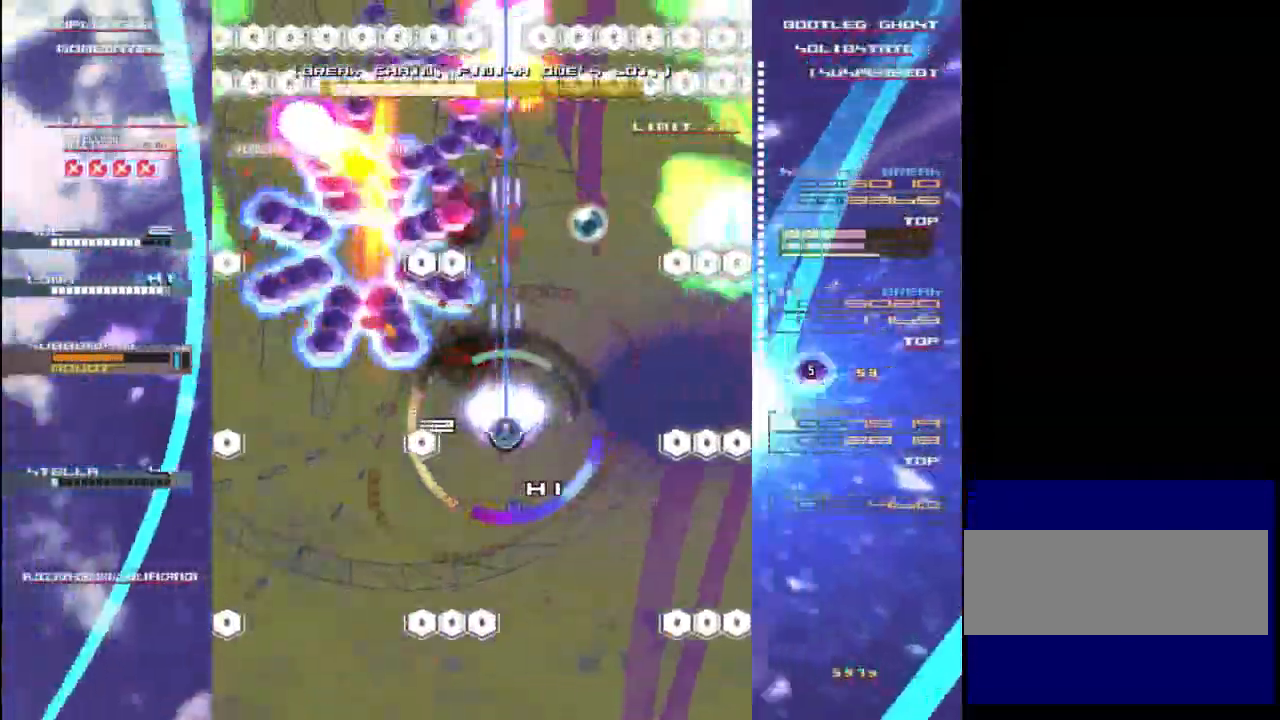
{"keys": ["left", "x"], "events": [[50, "down", "down"], [83, "left", "down"], [200, "z", "up"], [317, "down", "up"], [317, "x", "up"], [317, "z", "down"], [350, "left", "up"], [450, "x", "down"], [467, "left", "down"], [467, "z", "up"]]}
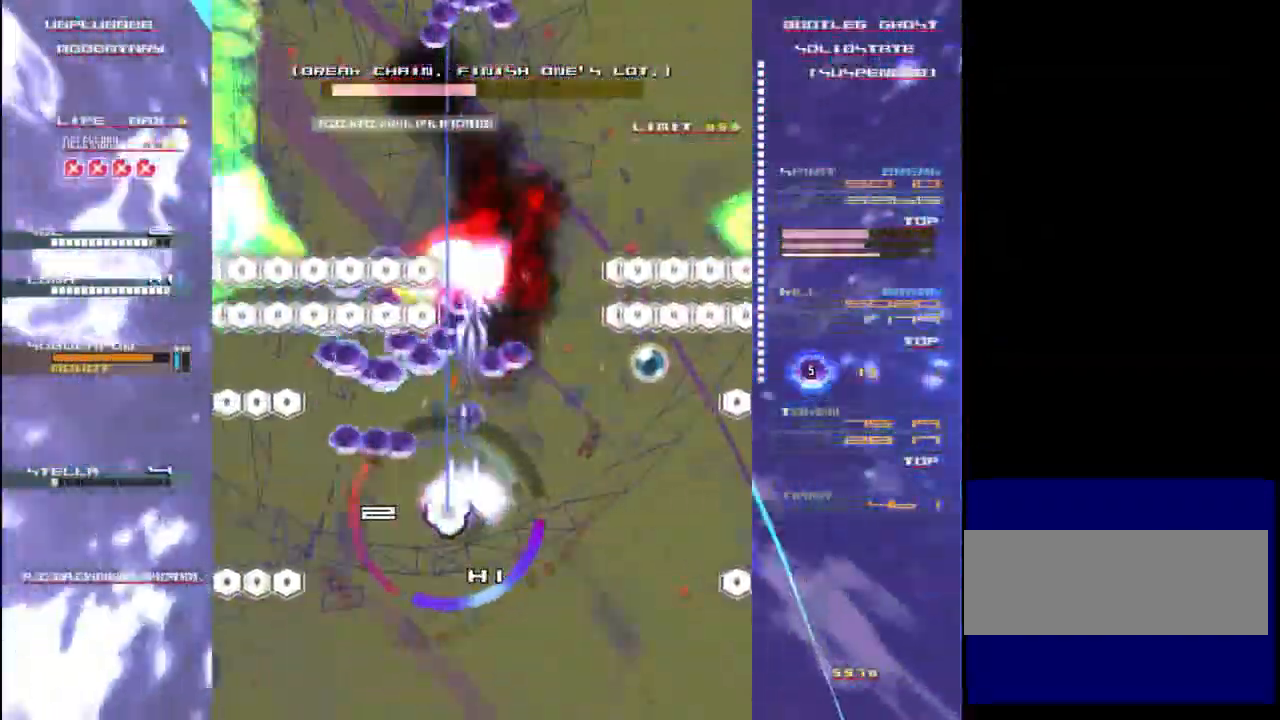
{"keys": ["z"], "events": [[33, "down", "down"], [67, "left", "up"], [67, "x", "up"], [100, "z", "down"], [133, "down", "up"], [267, "right", "down"], [433, "right", "up"]]}
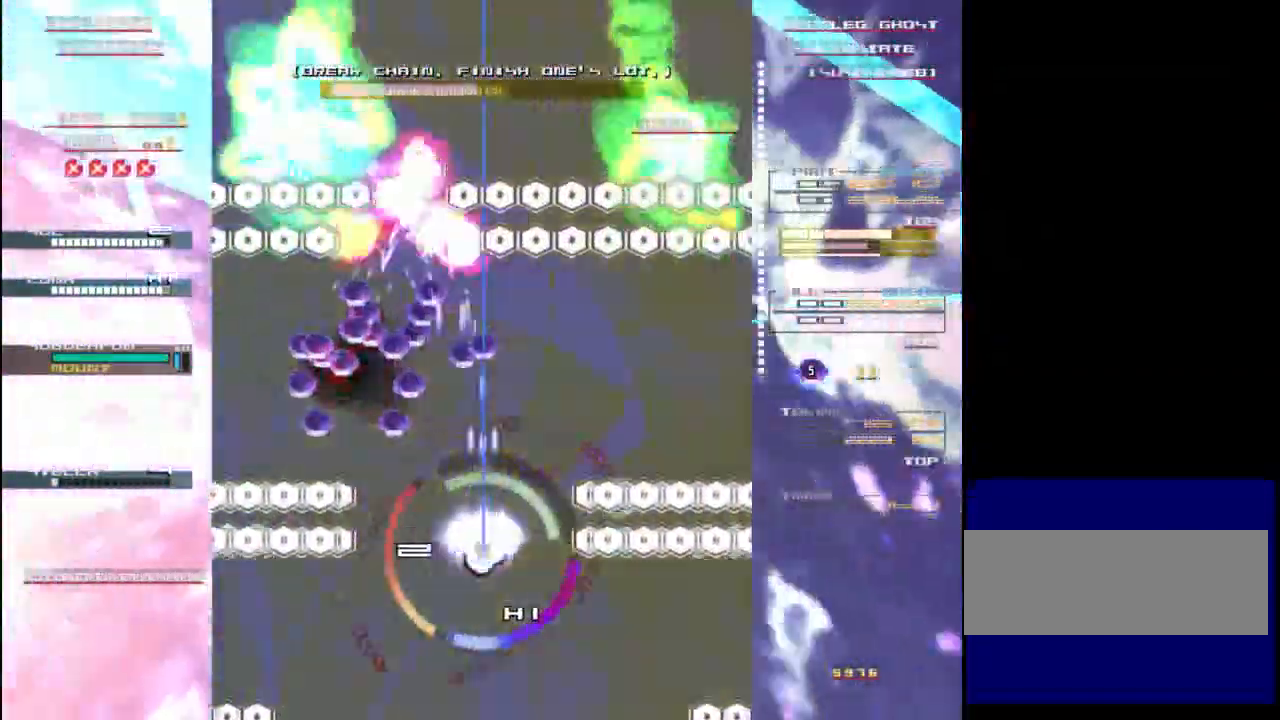
{"keys": ["z"], "events": [[167, "down", "down"], [283, "down", "up"], [283, "x", "down"], [433, "x", "up"]]}